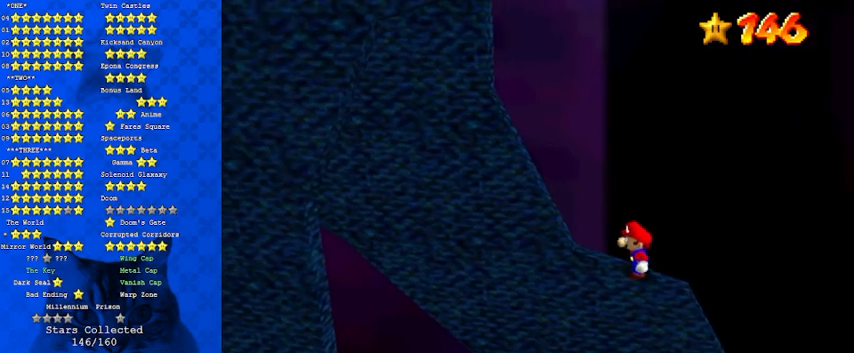
Gameplay with keyboard; each line is a JSON object with the keys held at the frame after it. "events" lists presses ("down") and releases ("up") of "a", "c", "ctrl", "d", "down", "left", "return", "right", "s", "shift", "up", "w", "x" and "y" between this image and that frame as [ms after this image, input, new state], when the widget could be followed in between. No other keys are recorded. Mouse input is not recorded.
{"keys": [], "events": []}
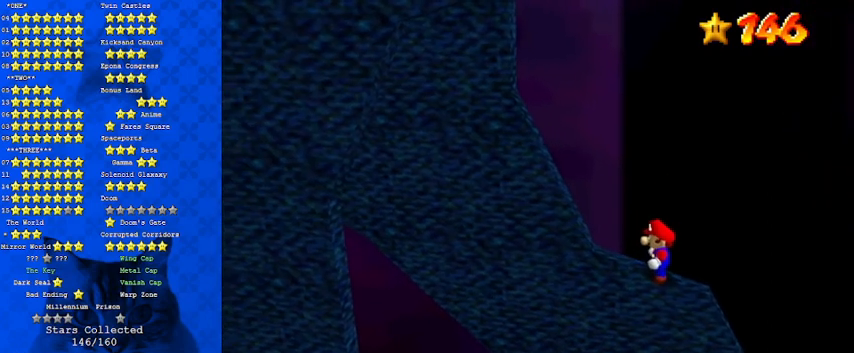
{"keys": [], "events": []}
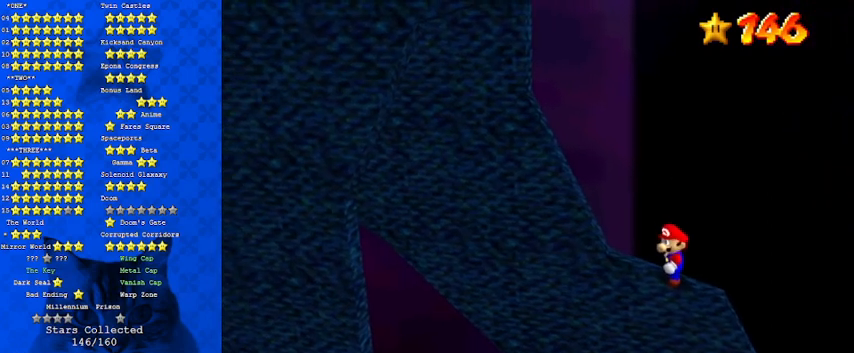
{"keys": [], "events": []}
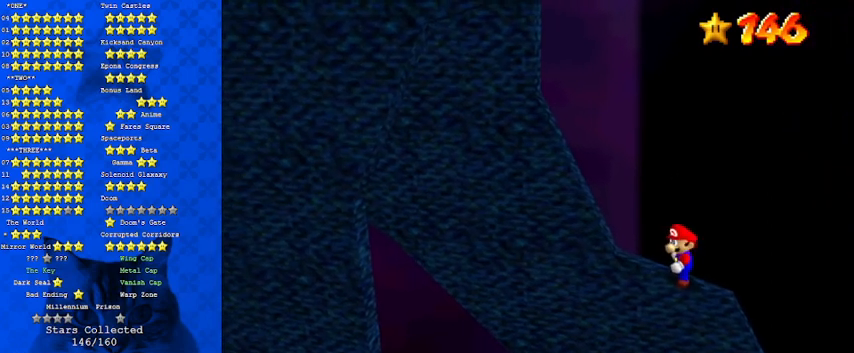
{"keys": [], "events": [[233, "w", "down"], [333, "w", "up"]]}
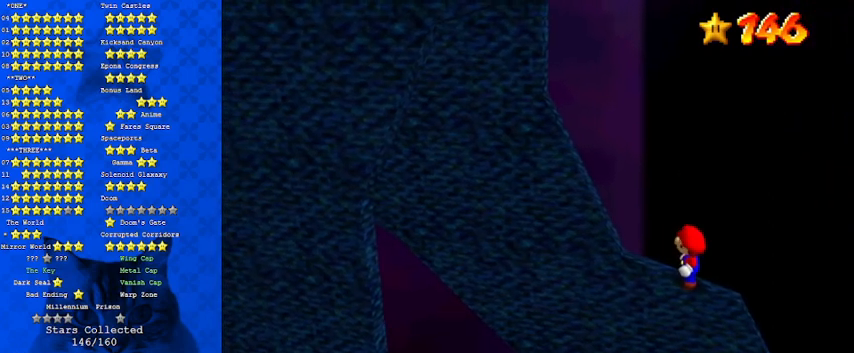
{"keys": ["y"], "events": [[500, "y", "down"]]}
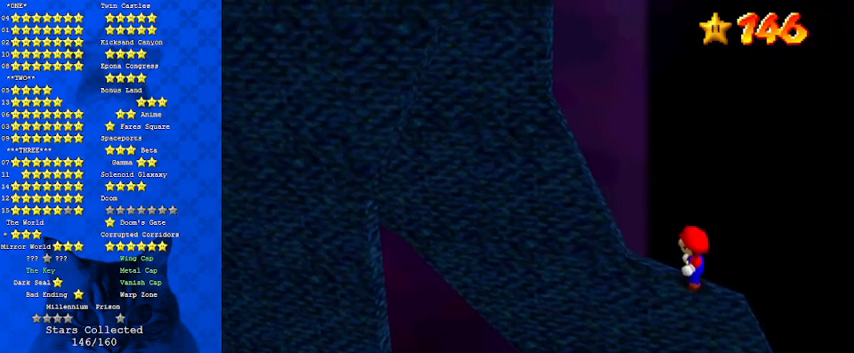
{"keys": ["d"], "events": [[100, "y", "up"], [400, "d", "down"]]}
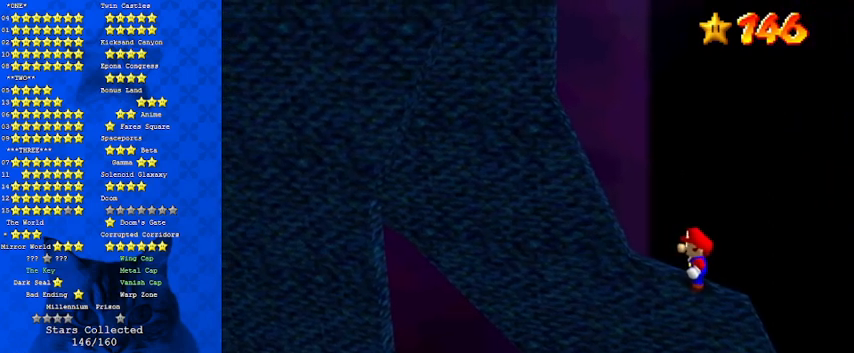
{"keys": [], "events": [[67, "d", "up"], [200, "s", "down"], [333, "s", "up"]]}
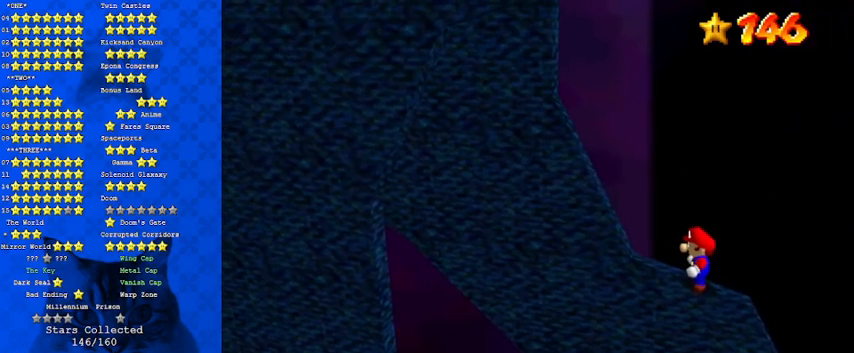
{"keys": [], "events": []}
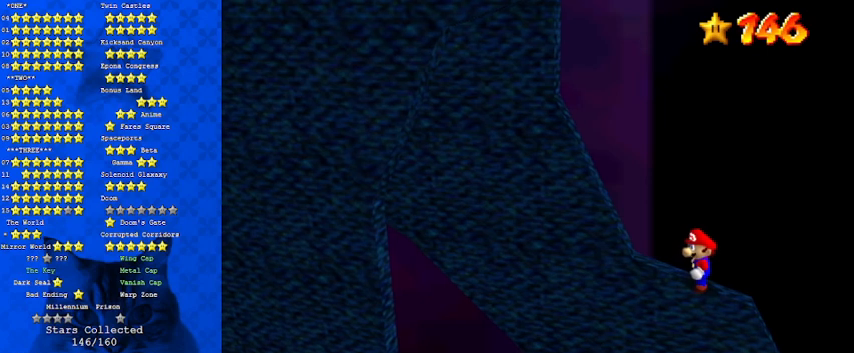
{"keys": [], "events": []}
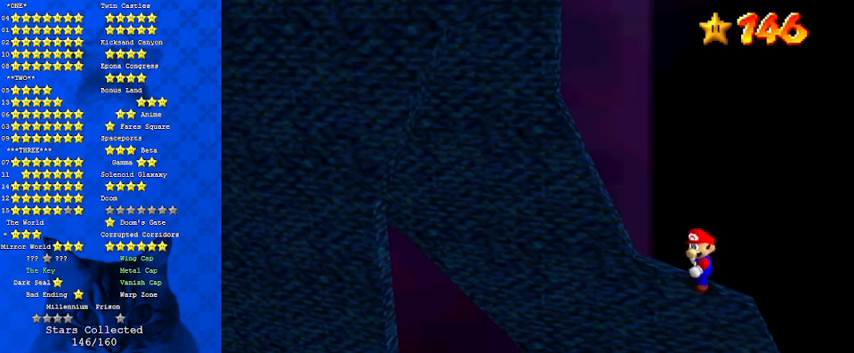
{"keys": ["w"], "events": [[467, "w", "down"]]}
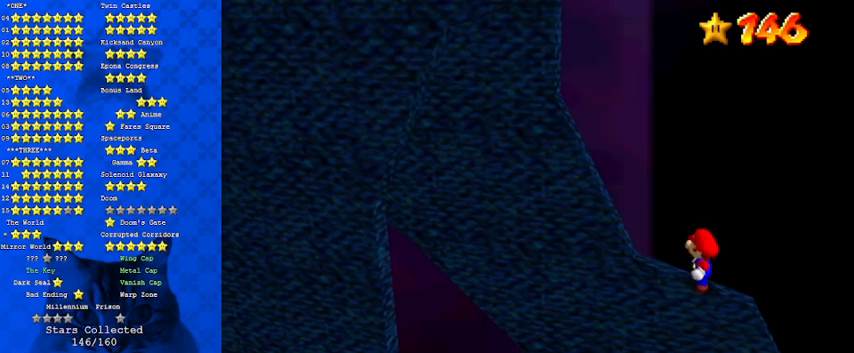
{"keys": [], "events": [[67, "w", "up"], [167, "s", "down"], [233, "s", "up"]]}
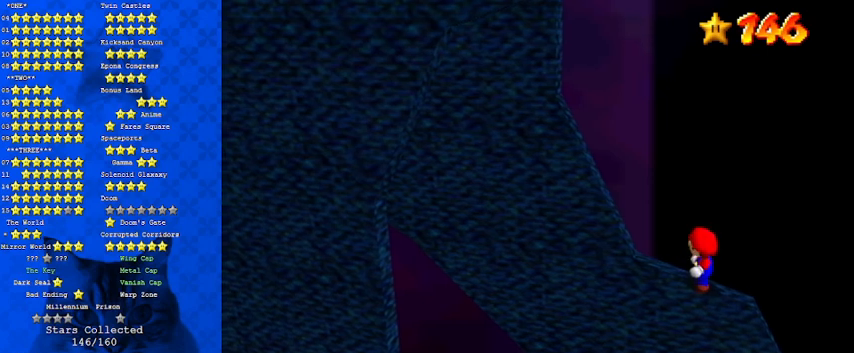
{"keys": ["shift"], "events": [[267, "shift", "down"]]}
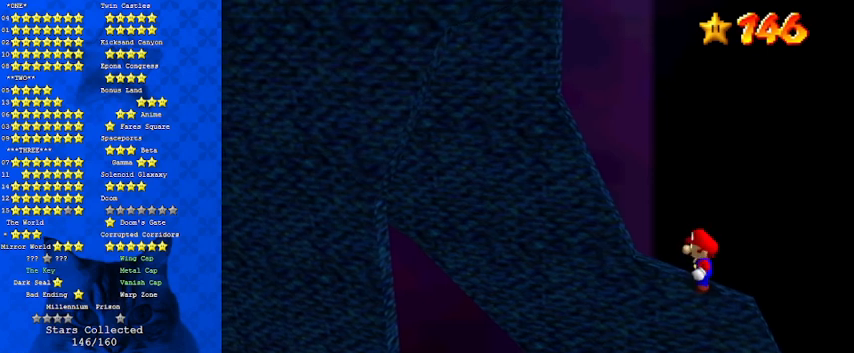
{"keys": [], "events": [[233, "shift", "up"], [267, "return", "down"], [367, "return", "up"]]}
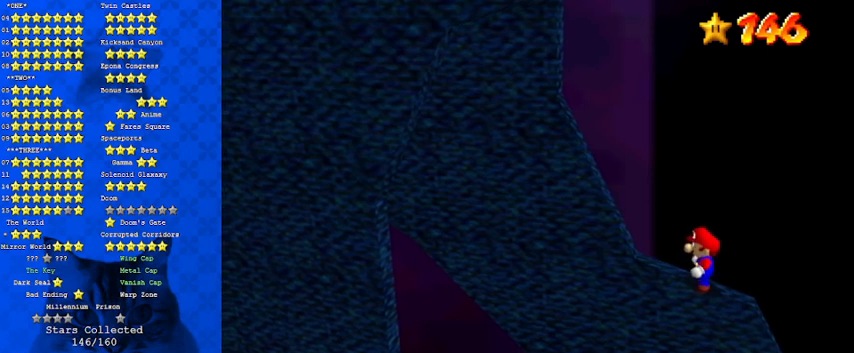
{"keys": [], "events": []}
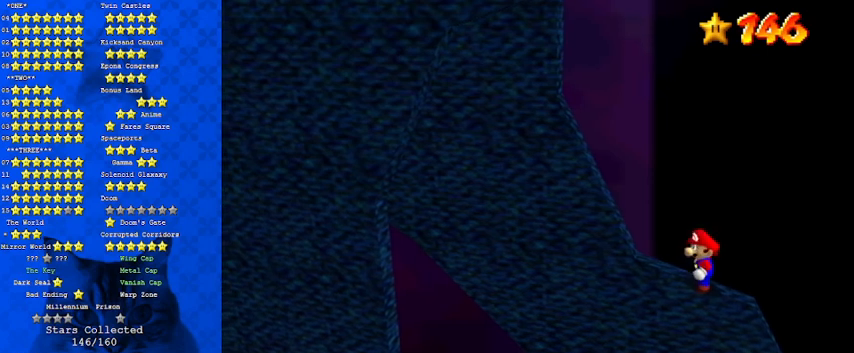
{"keys": [], "events": []}
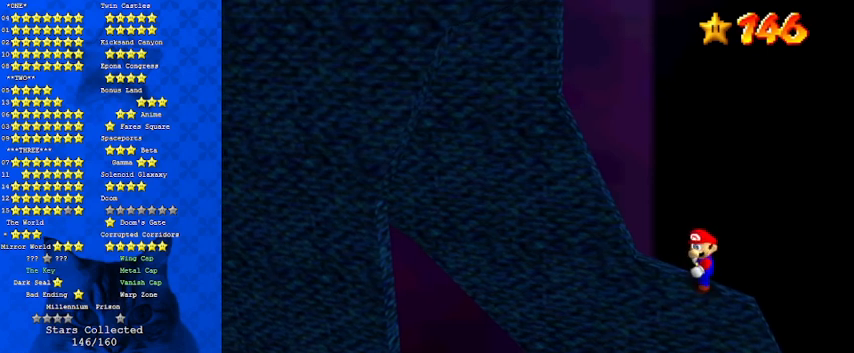
{"keys": [], "events": [[300, "left", "down"], [400, "left", "up"]]}
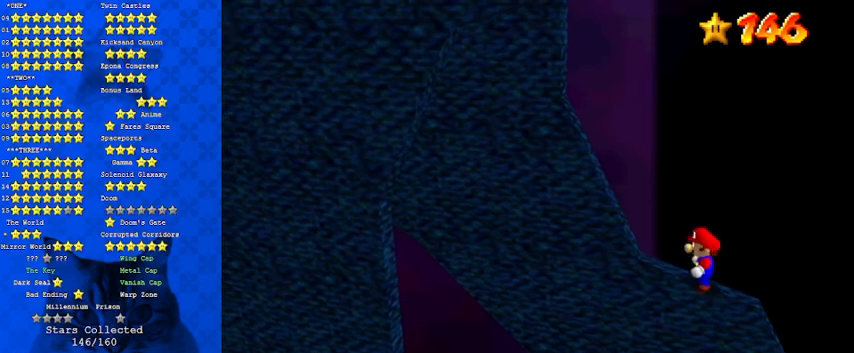
{"keys": [], "events": [[100, "shift", "down"], [133, "shift", "up"]]}
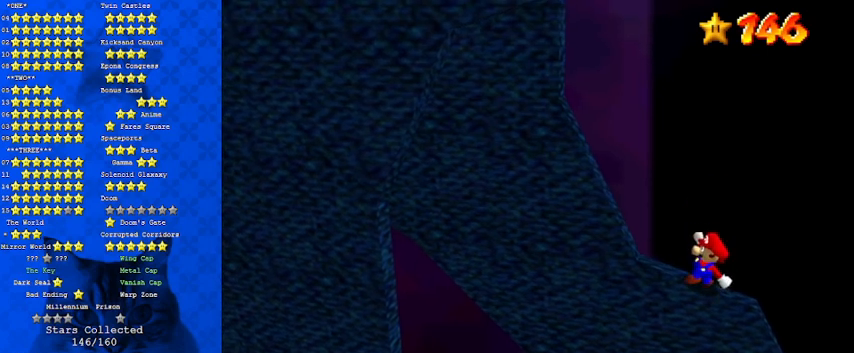
{"keys": ["right", "shift"], "events": [[100, "right", "down"], [100, "shift", "down"]]}
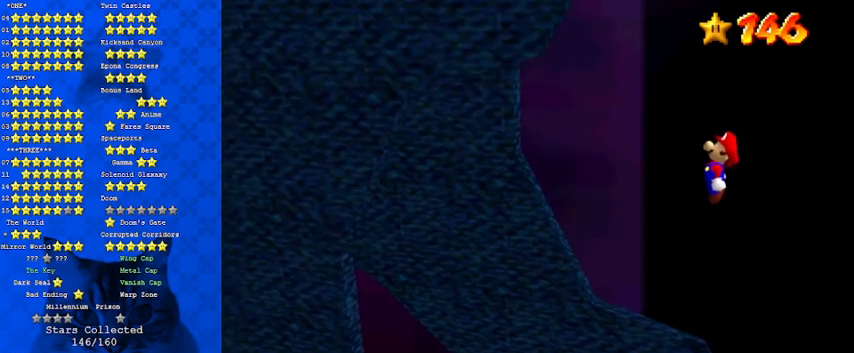
{"keys": ["left"], "events": [[67, "left", "down"], [67, "right", "up"], [300, "ctrl", "down"], [433, "ctrl", "up"], [433, "shift", "up"]]}
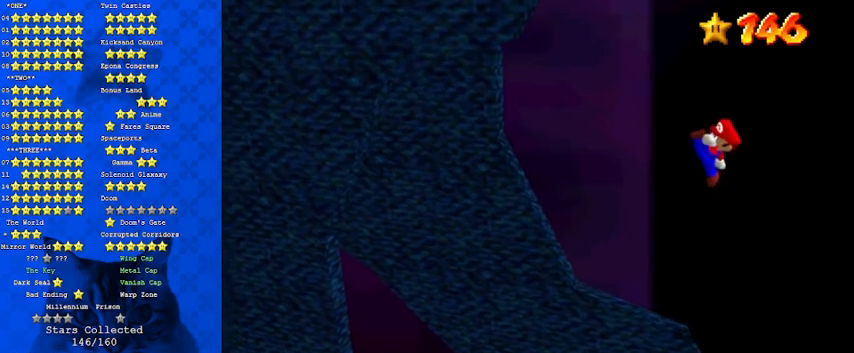
{"keys": ["left", "shift"], "events": [[400, "shift", "down"]]}
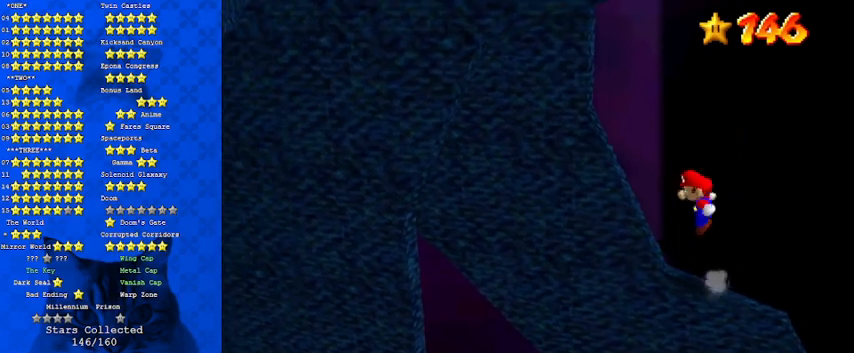
{"keys": ["down", "left", "shift"], "events": [[100, "shift", "up"], [367, "down", "down"], [367, "shift", "down"]]}
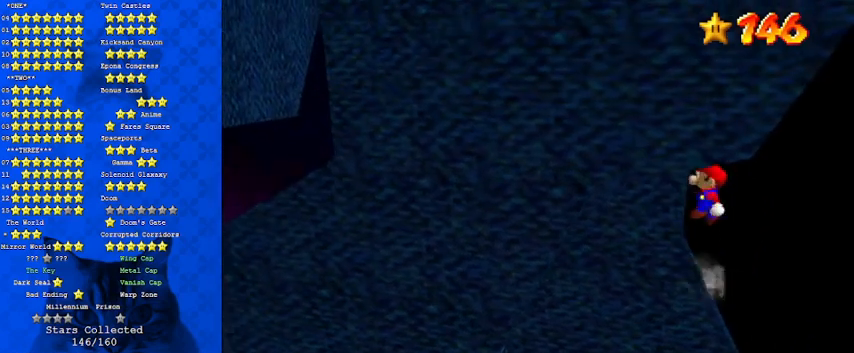
{"keys": [], "events": [[233, "shift", "up"], [333, "down", "up"], [333, "left", "up"]]}
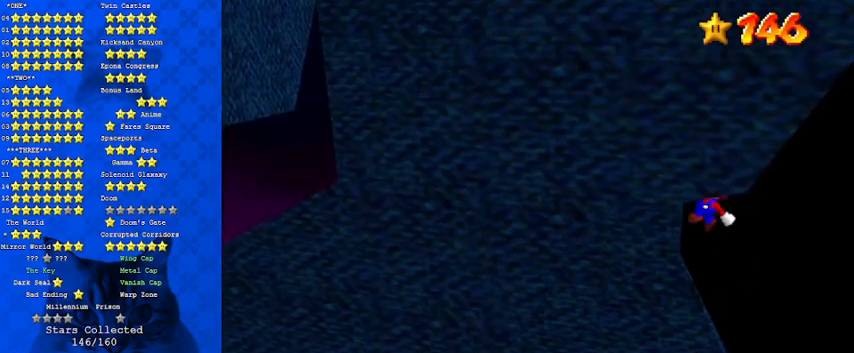
{"keys": ["left"], "events": [[300, "left", "down"]]}
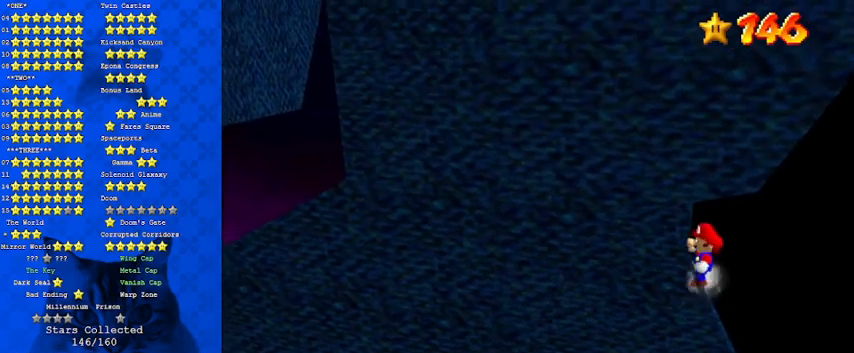
{"keys": ["left"], "events": []}
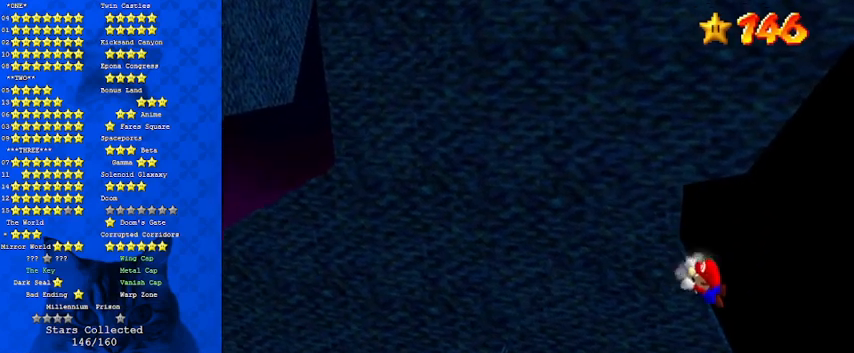
{"keys": ["left"], "events": []}
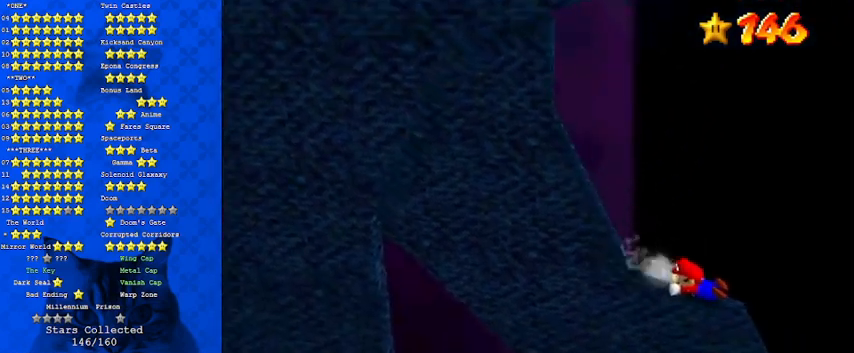
{"keys": ["left", "shift"], "events": [[33, "shift", "down"]]}
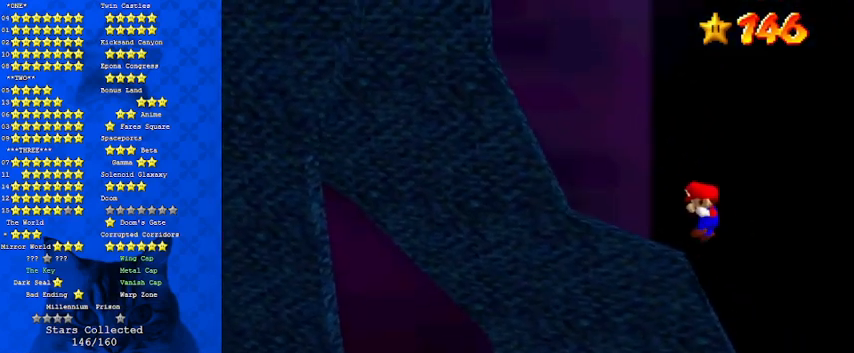
{"keys": ["left"], "events": [[100, "shift", "up"], [233, "shift", "down"], [500, "shift", "up"]]}
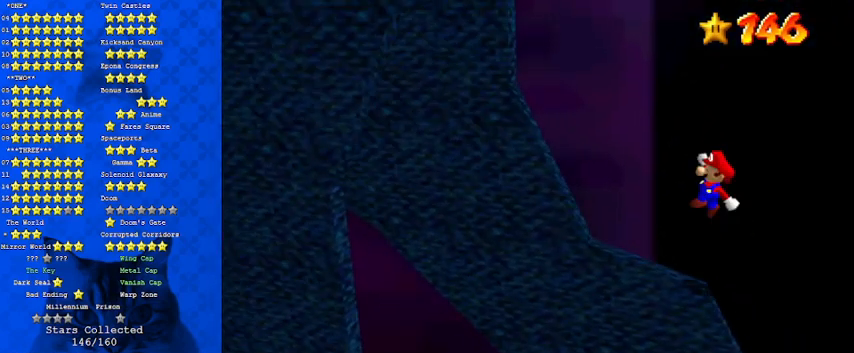
{"keys": [], "events": [[433, "left", "up"]]}